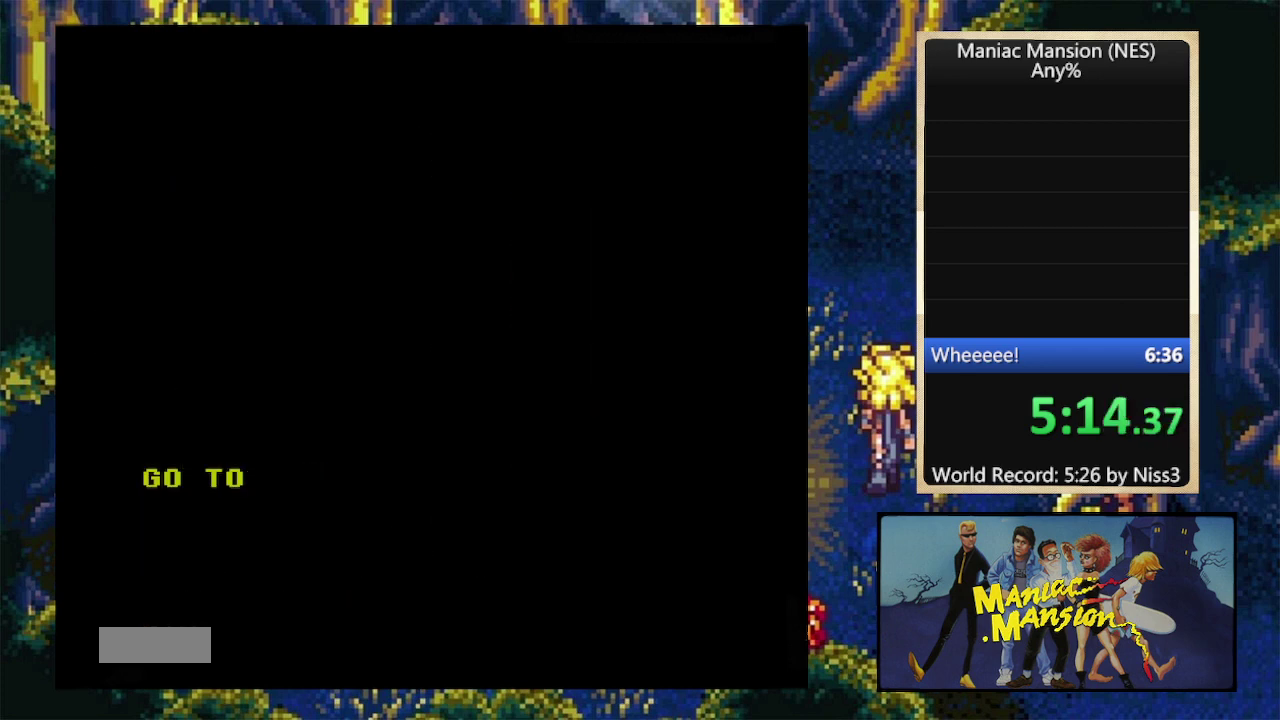
Gameplay with a controller (Nintendo layout); each line is a JSON object with the inputs held at the frame after it. "events" lists button and stick changes between this image and that frame as [ms after this image, input, new state], when the widget could be followed in between. Not read: L3 R3.
{"buttons": [], "events": [[400, "DPAD_UP", "down"], [500, "DPAD_UP", "up"]]}
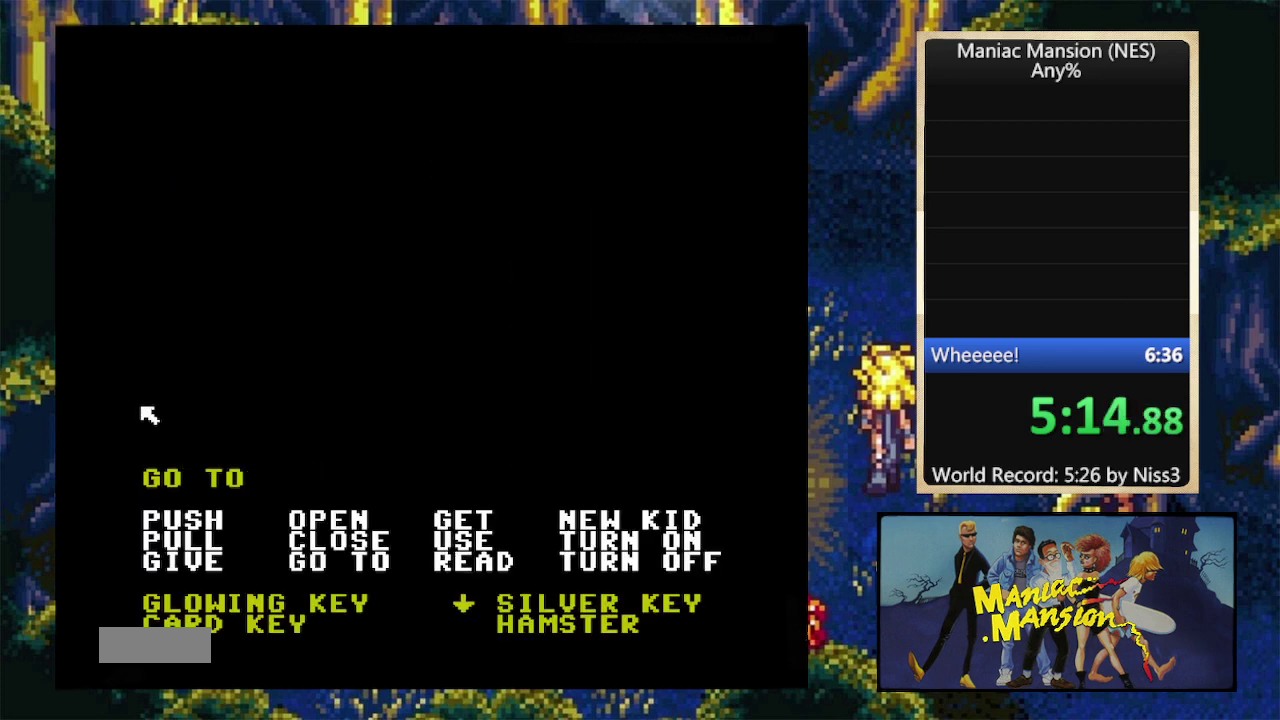
{"buttons": [], "events": [[366, "A", "down"], [466, "A", "up"]]}
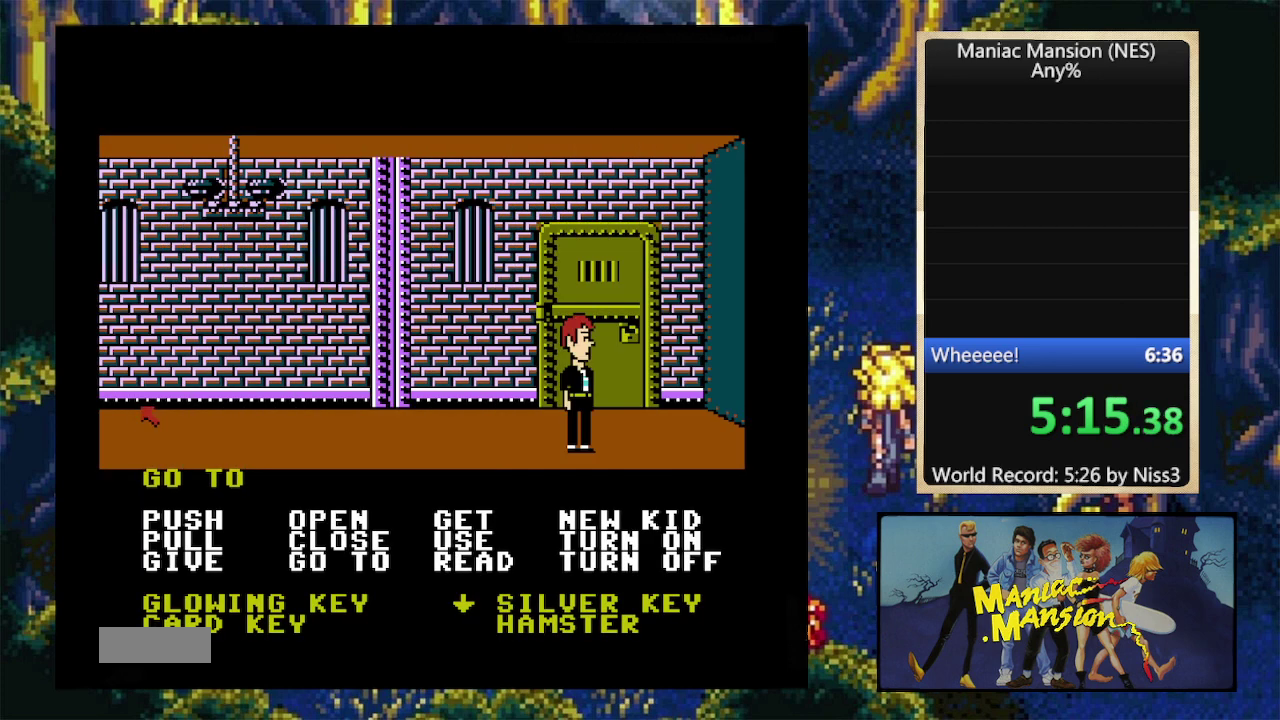
{"buttons": [], "events": []}
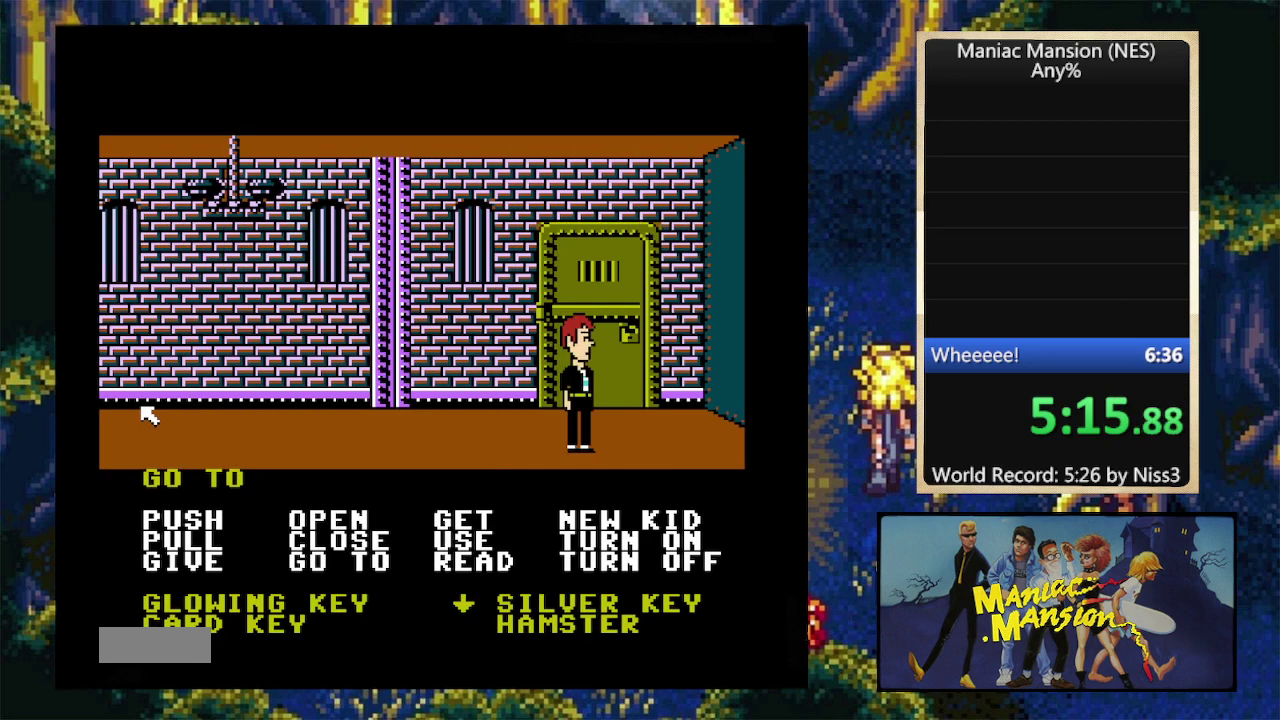
{"buttons": [], "events": [[166, "A", "down"], [233, "A", "up"]]}
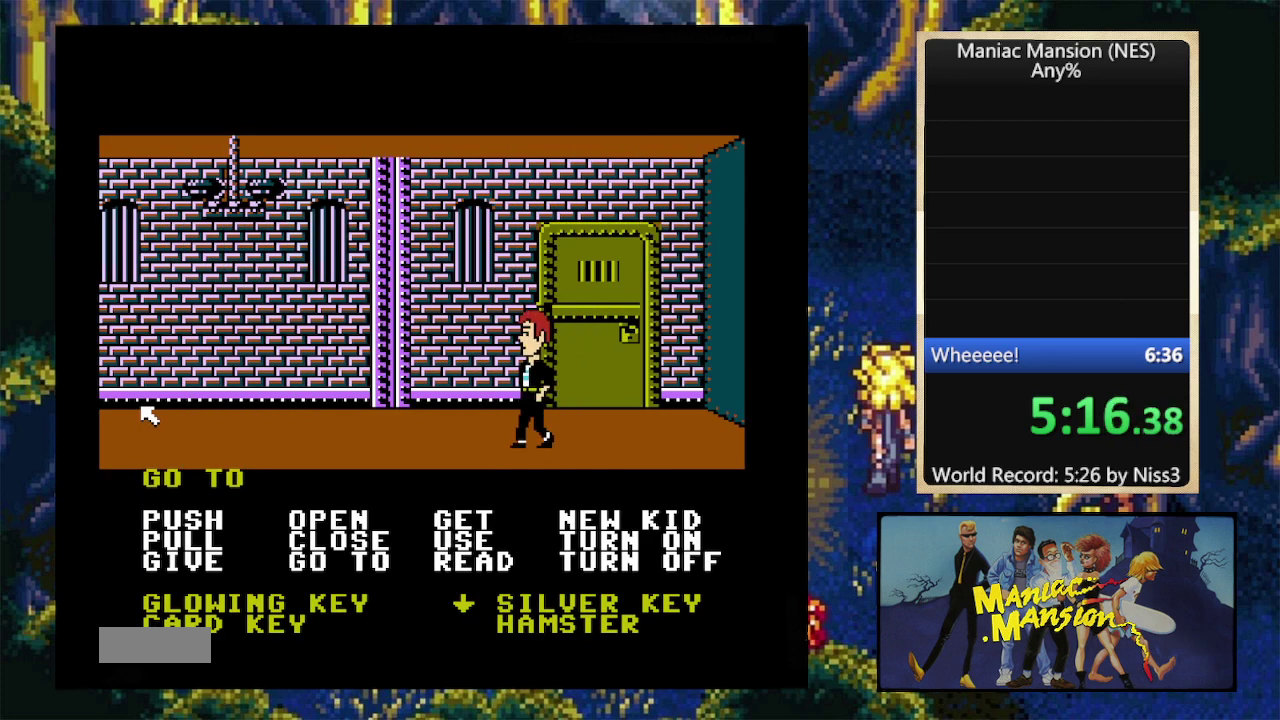
{"buttons": [], "events": [[400, "DPAD_UP", "down"], [500, "DPAD_UP", "up"]]}
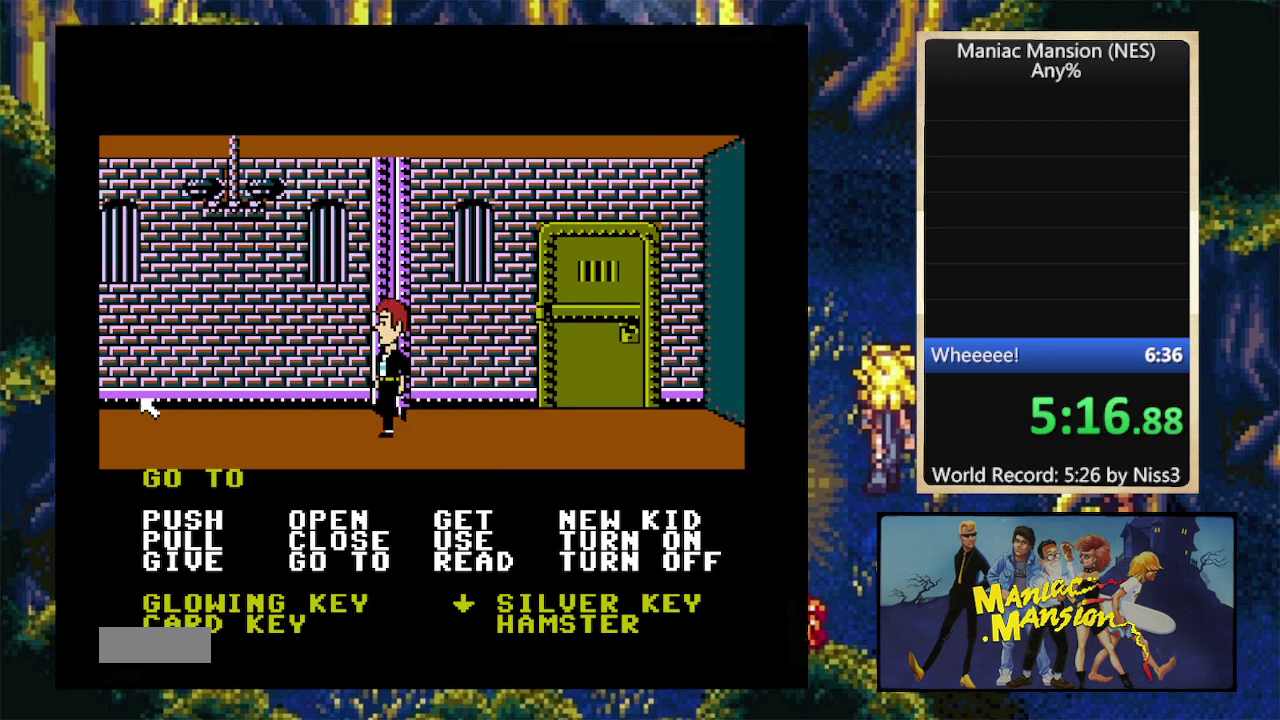
{"buttons": [], "events": []}
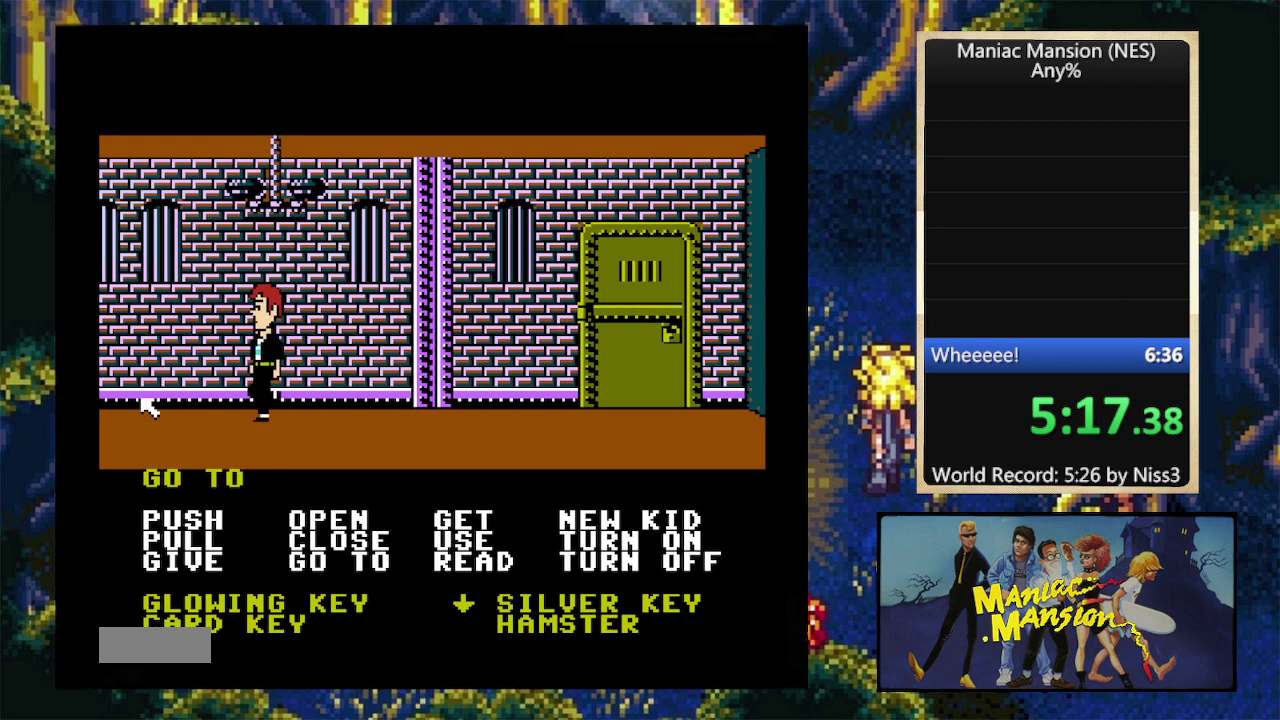
{"buttons": [], "events": [[33, "DPAD_DOWN", "down"], [100, "DPAD_DOWN", "up"]]}
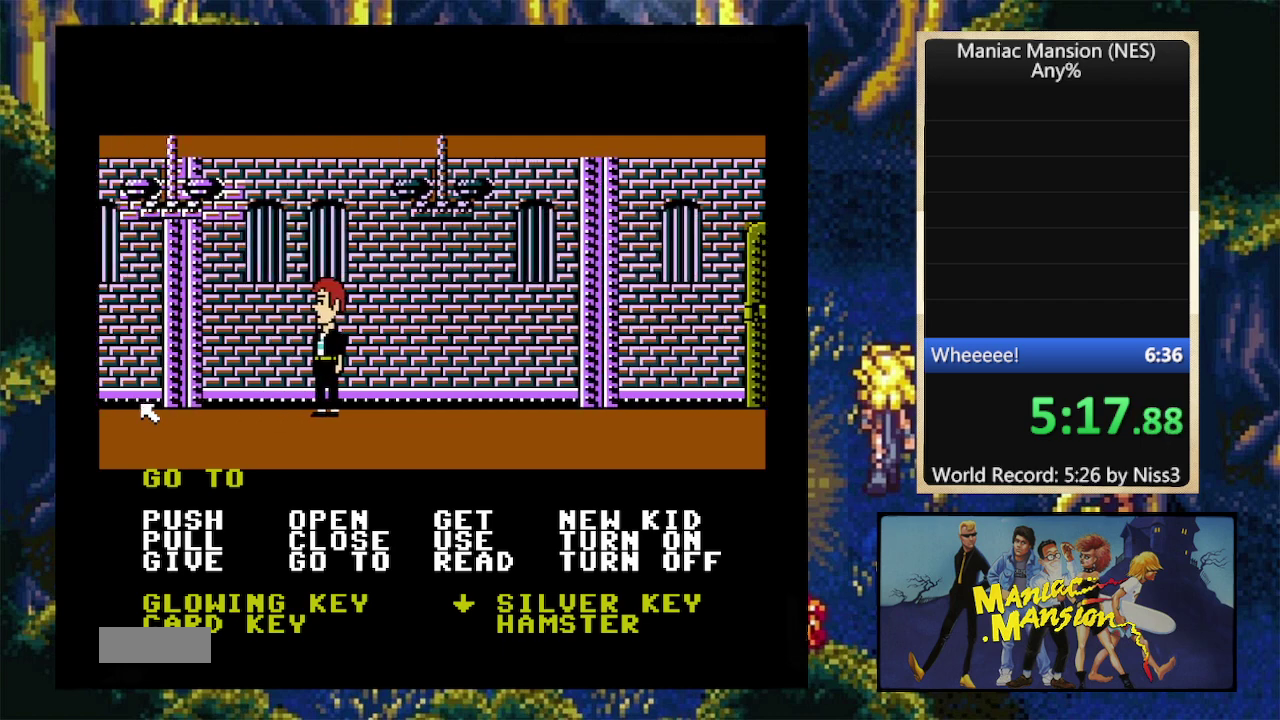
{"buttons": ["A"], "events": [[466, "A", "down"]]}
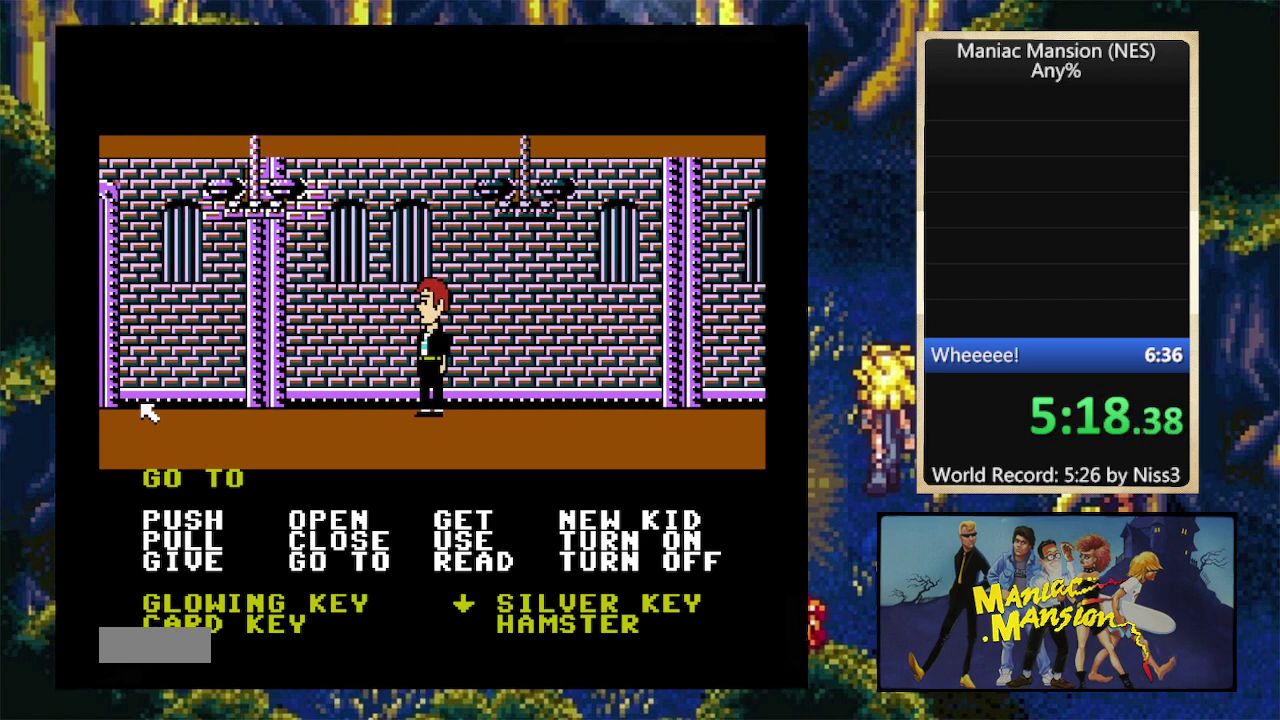
{"buttons": ["SELECT"], "events": [[100, "A", "up"], [200, "SELECT", "down"], [333, "SELECT", "up"], [400, "SELECT", "down"]]}
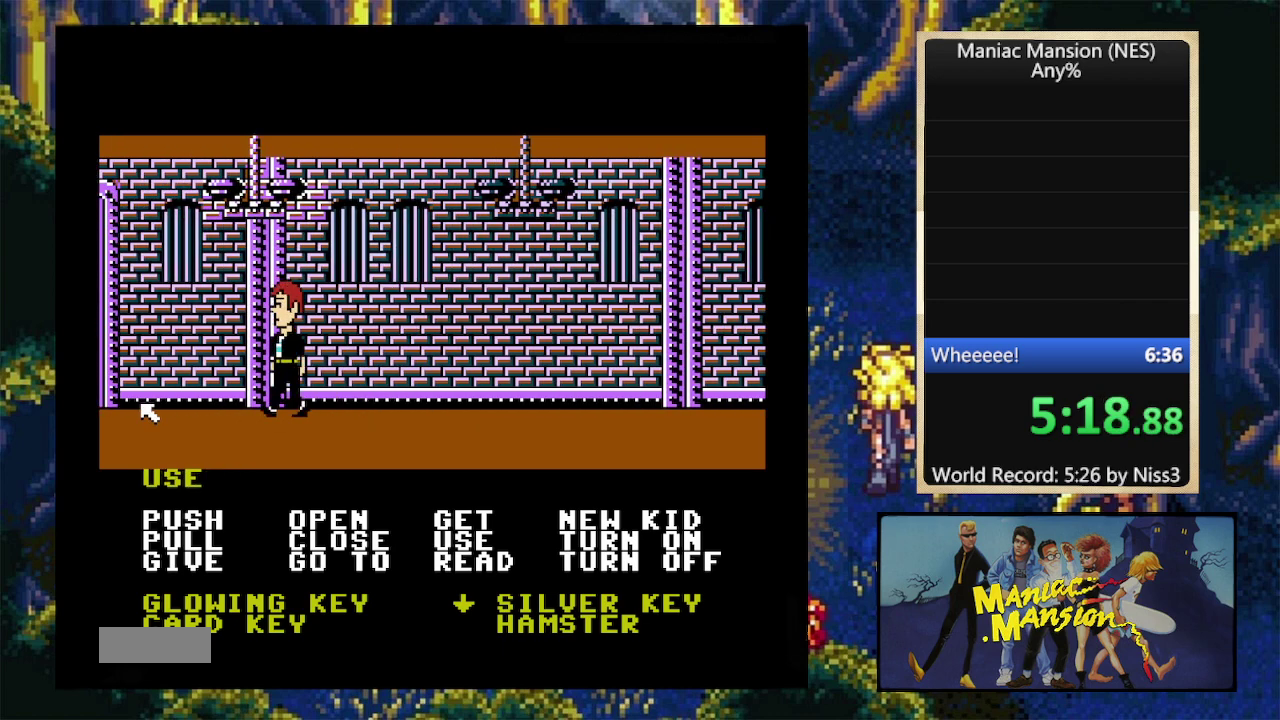
{"buttons": [], "events": [[33, "SELECT", "up"], [66, "DPAD_RIGHT", "down"], [233, "DPAD_UP", "down"], [266, "DPAD_RIGHT", "up"], [333, "DPAD_UP", "up"]]}
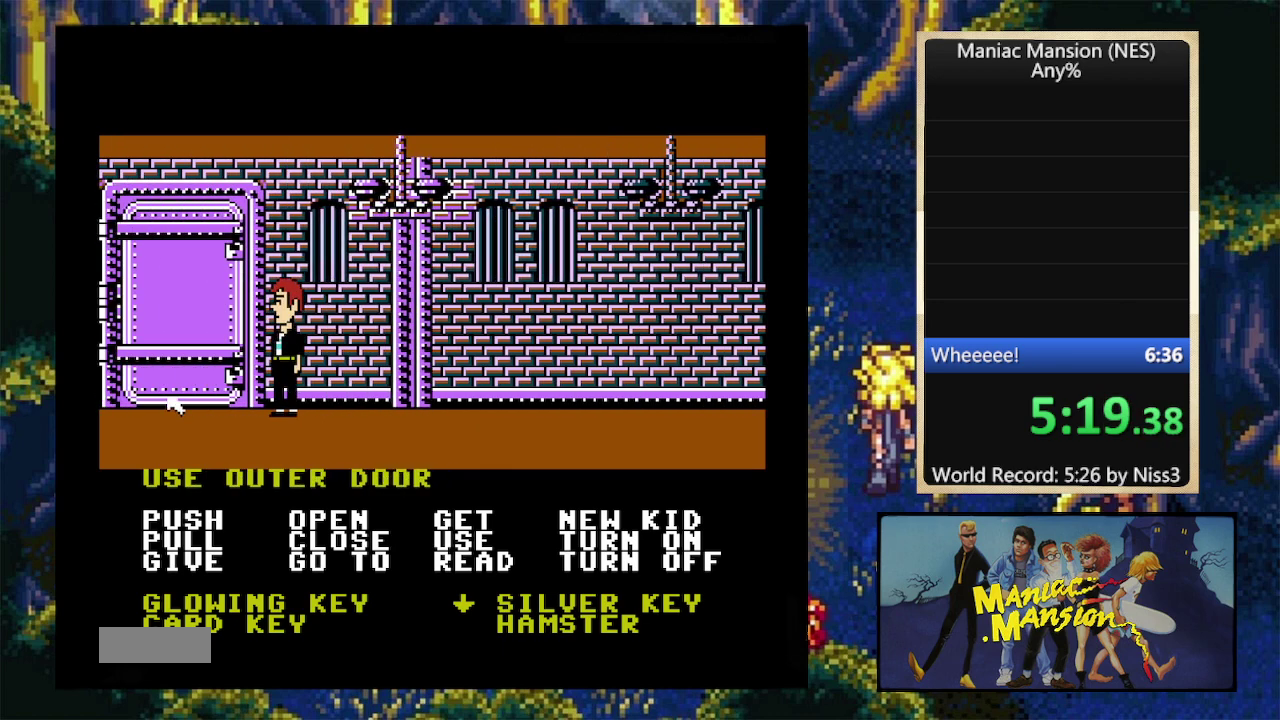
{"buttons": ["DPAD_RIGHT"], "events": [[33, "DPAD_RIGHT", "down"], [166, "DPAD_UP", "down"], [333, "DPAD_UP", "up"]]}
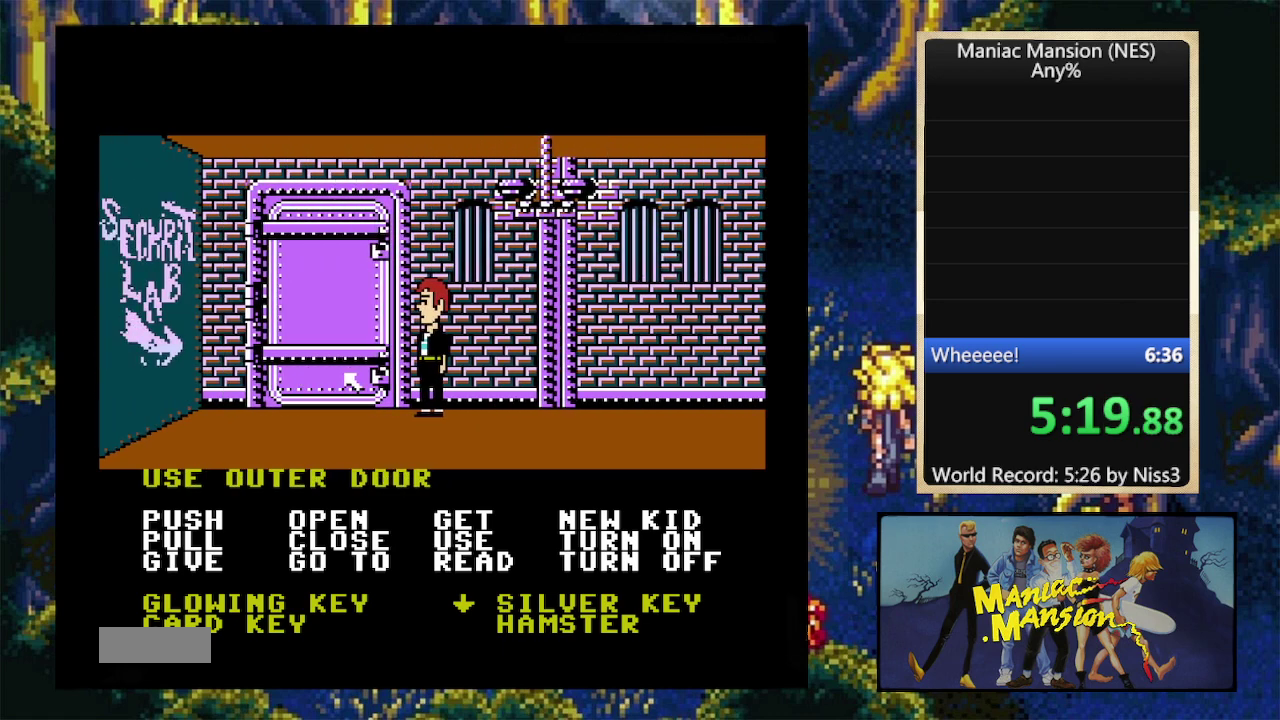
{"buttons": ["DPAD_LEFT"], "events": [[133, "DPAD_RIGHT", "up"], [366, "DPAD_LEFT", "down"]]}
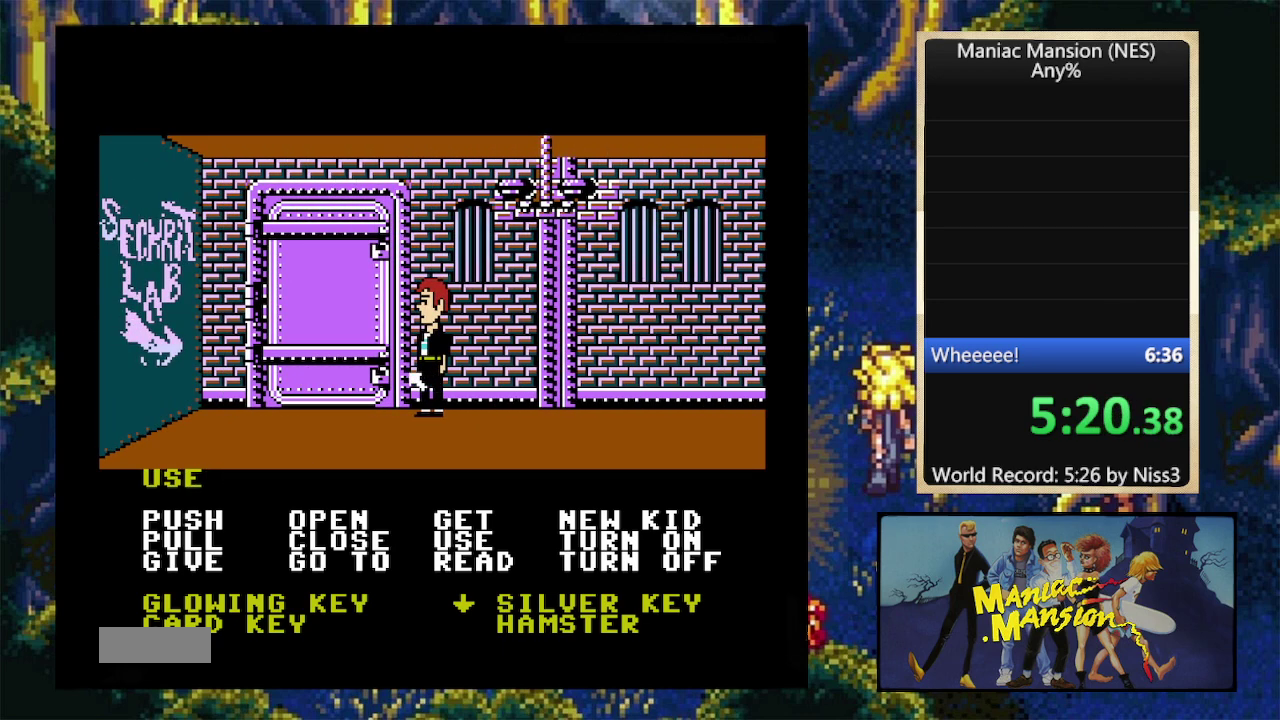
{"buttons": ["DPAD_DOWN"], "events": [[100, "DPAD_LEFT", "up"], [166, "A", "down"], [266, "A", "up"], [266, "DPAD_DOWN", "down"]]}
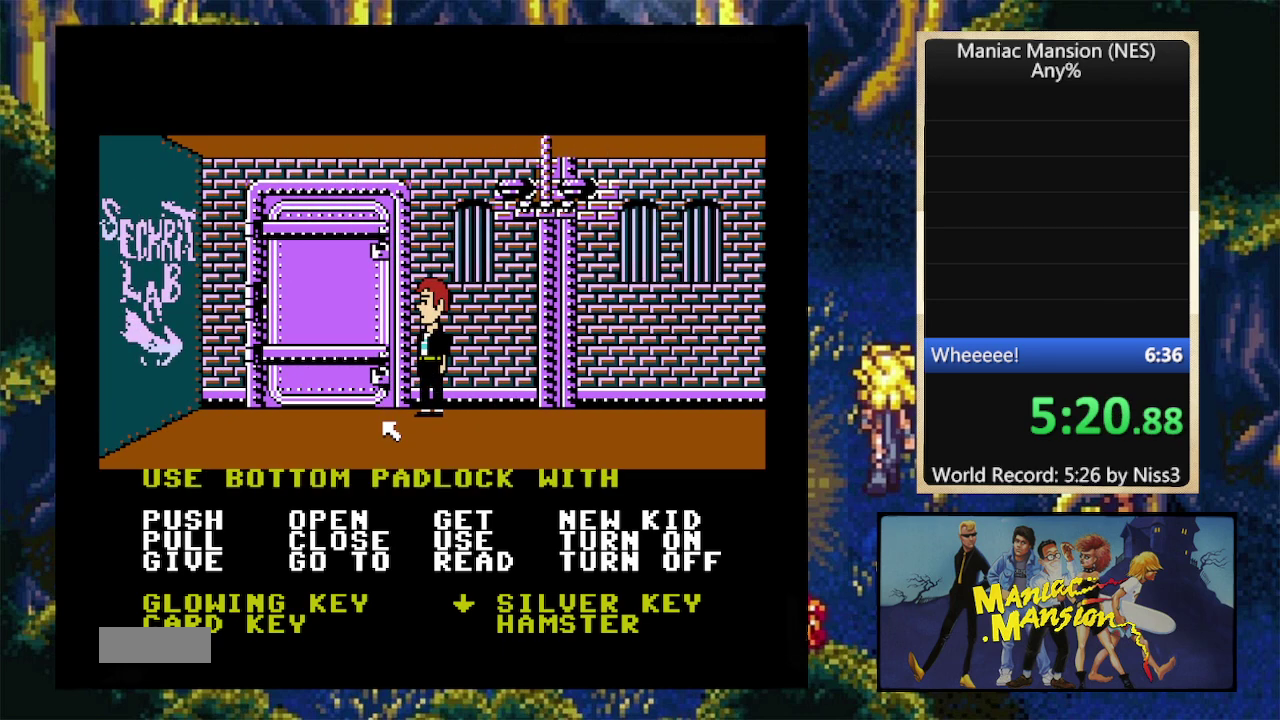
{"buttons": ["DPAD_LEFT"], "events": [[300, "DPAD_DOWN", "up"], [433, "DPAD_LEFT", "down"]]}
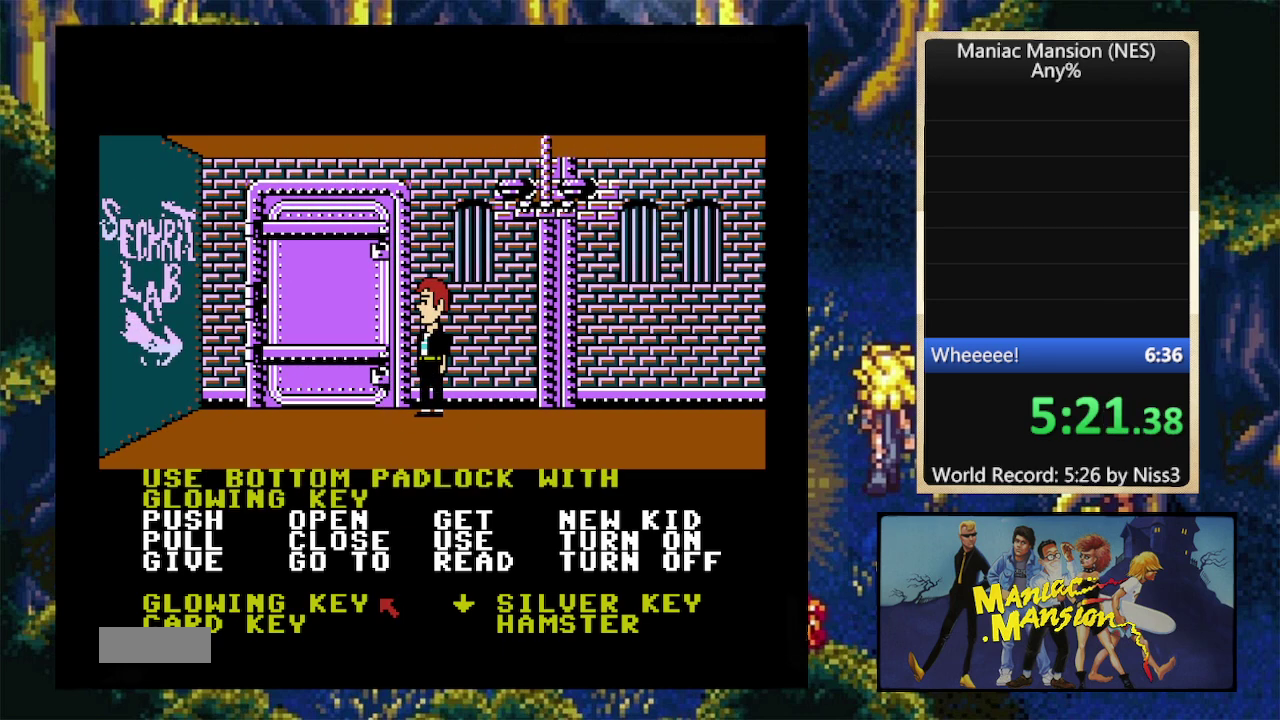
{"buttons": [], "events": [[66, "DPAD_LEFT", "up"], [166, "A", "down"], [266, "A", "up"], [400, "SELECT", "down"], [500, "SELECT", "up"]]}
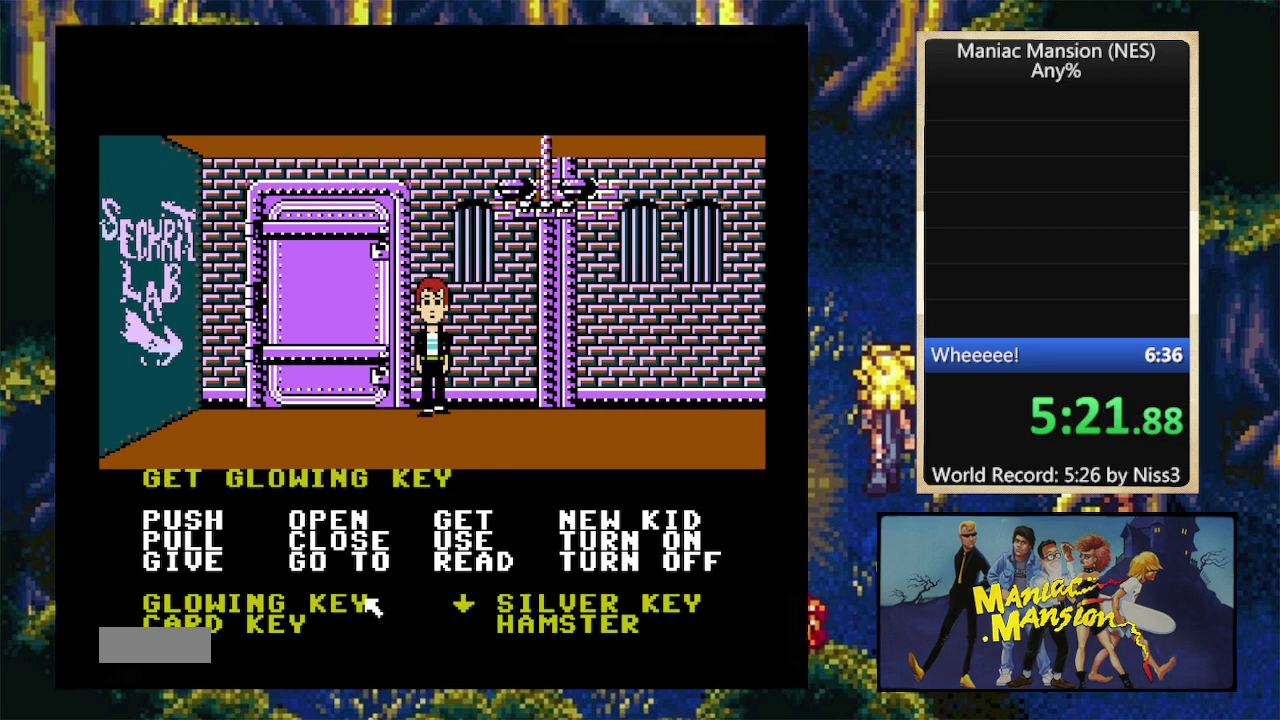
{"buttons": ["A"], "events": [[100, "SELECT", "down"], [233, "SELECT", "up"], [400, "A", "down"]]}
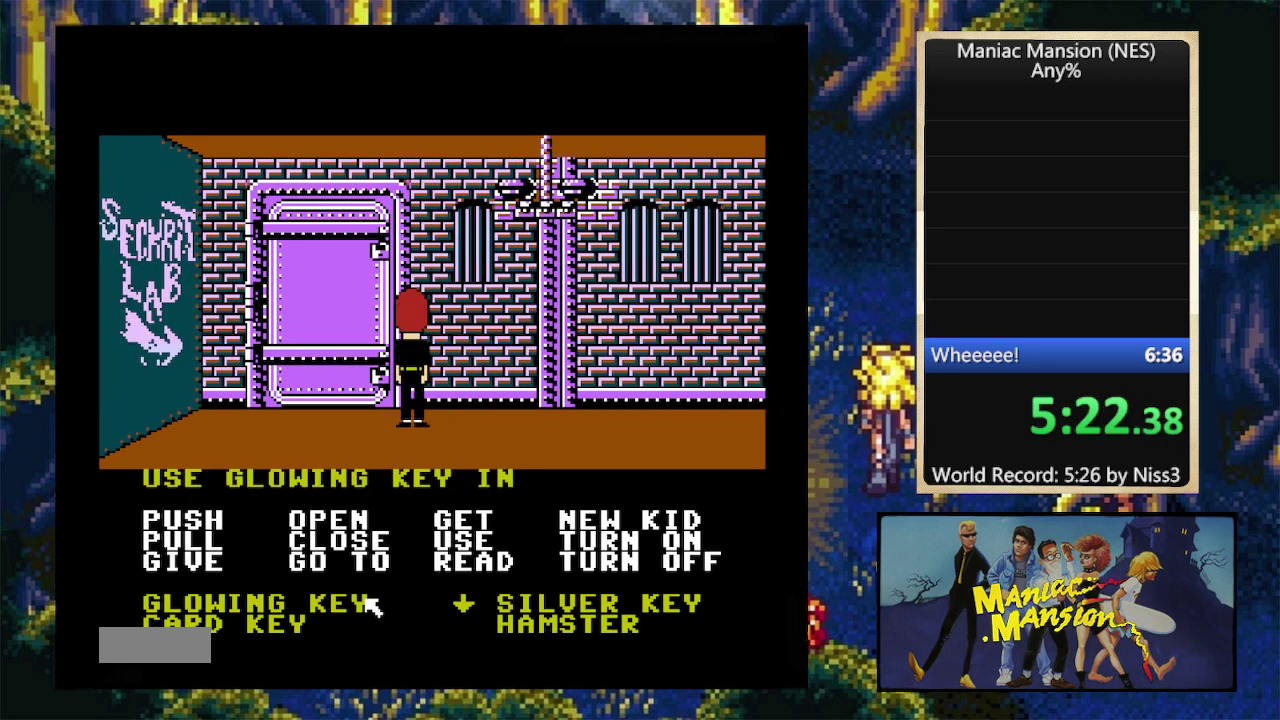
{"buttons": ["DPAD_UP"], "events": [[33, "A", "up"], [33, "DPAD_UP", "down"], [100, "DPAD_RIGHT", "down"], [266, "DPAD_RIGHT", "up"]]}
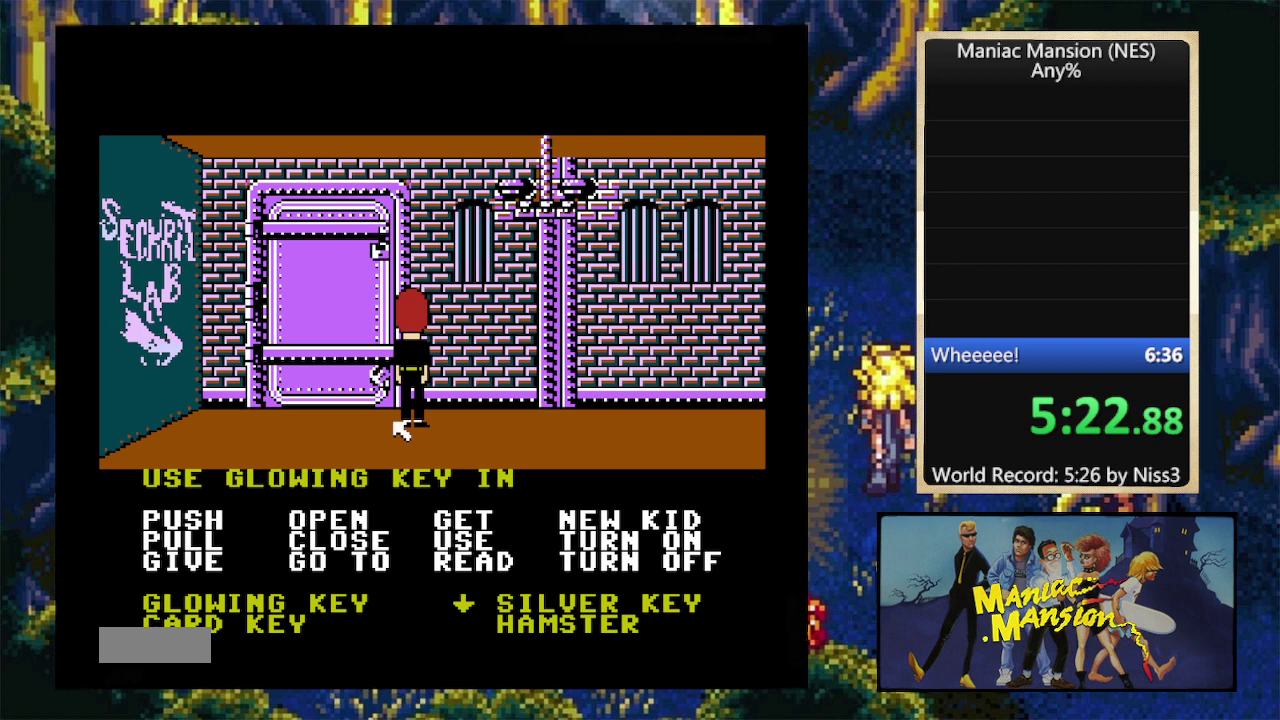
{"buttons": ["DPAD_LEFT"], "events": [[233, "DPAD_UP", "up"], [433, "DPAD_LEFT", "down"]]}
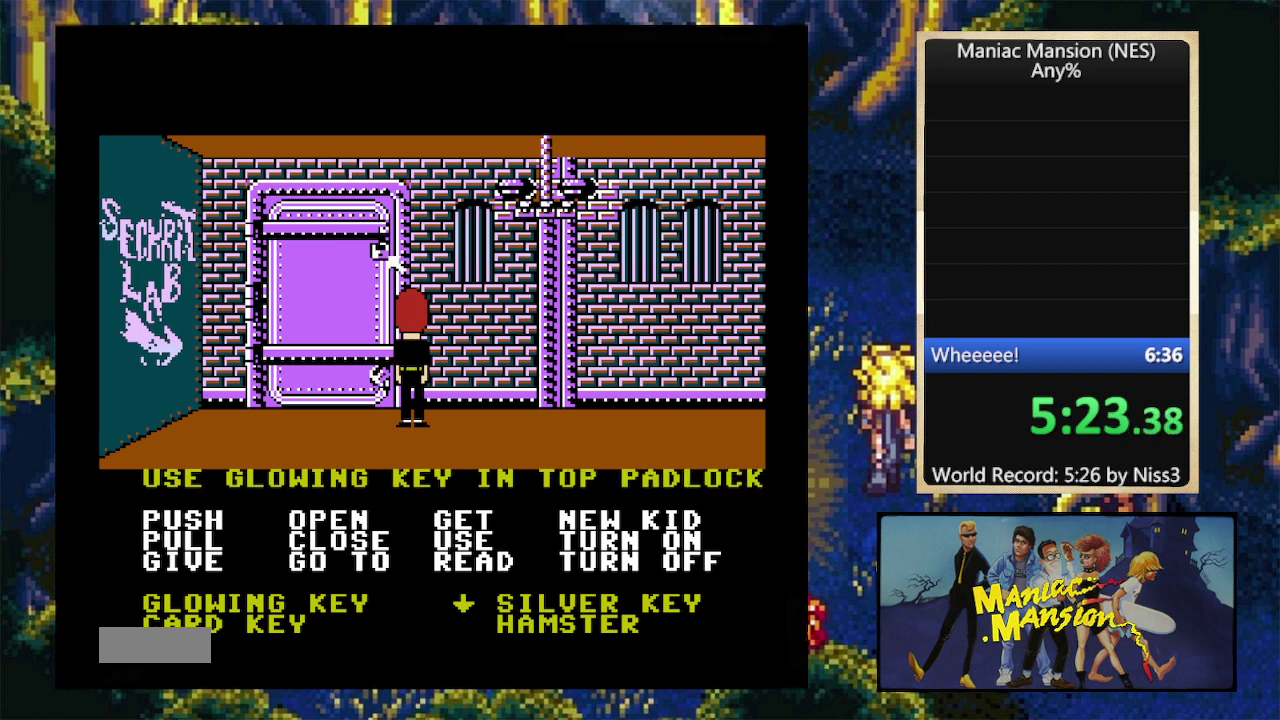
{"buttons": ["DPAD_DOWN", "DPAD_LEFT"], "events": [[66, "DPAD_LEFT", "up"], [233, "A", "down"], [333, "A", "up"], [433, "DPAD_LEFT", "down"], [500, "DPAD_DOWN", "down"]]}
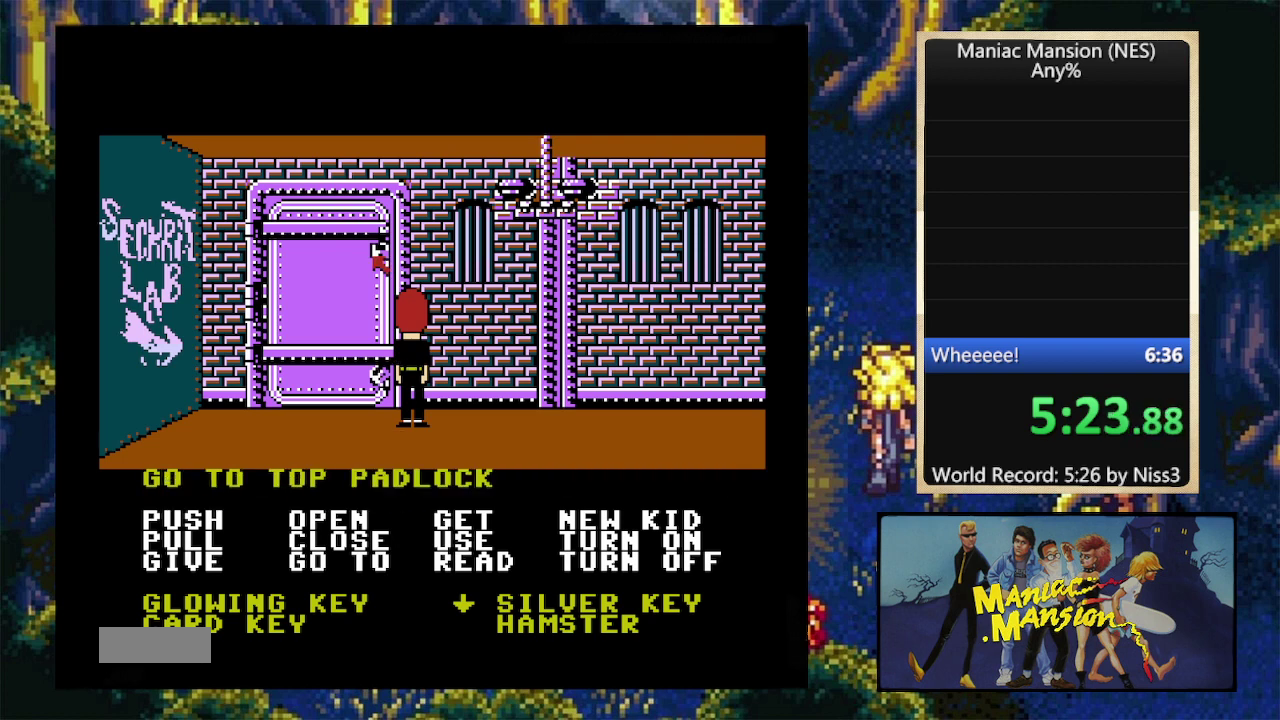
{"buttons": [], "events": [[133, "DPAD_LEFT", "up"], [166, "SELECT", "down"], [200, "DPAD_DOWN", "up"], [266, "SELECT", "up"], [366, "SELECT", "down"], [466, "SELECT", "up"]]}
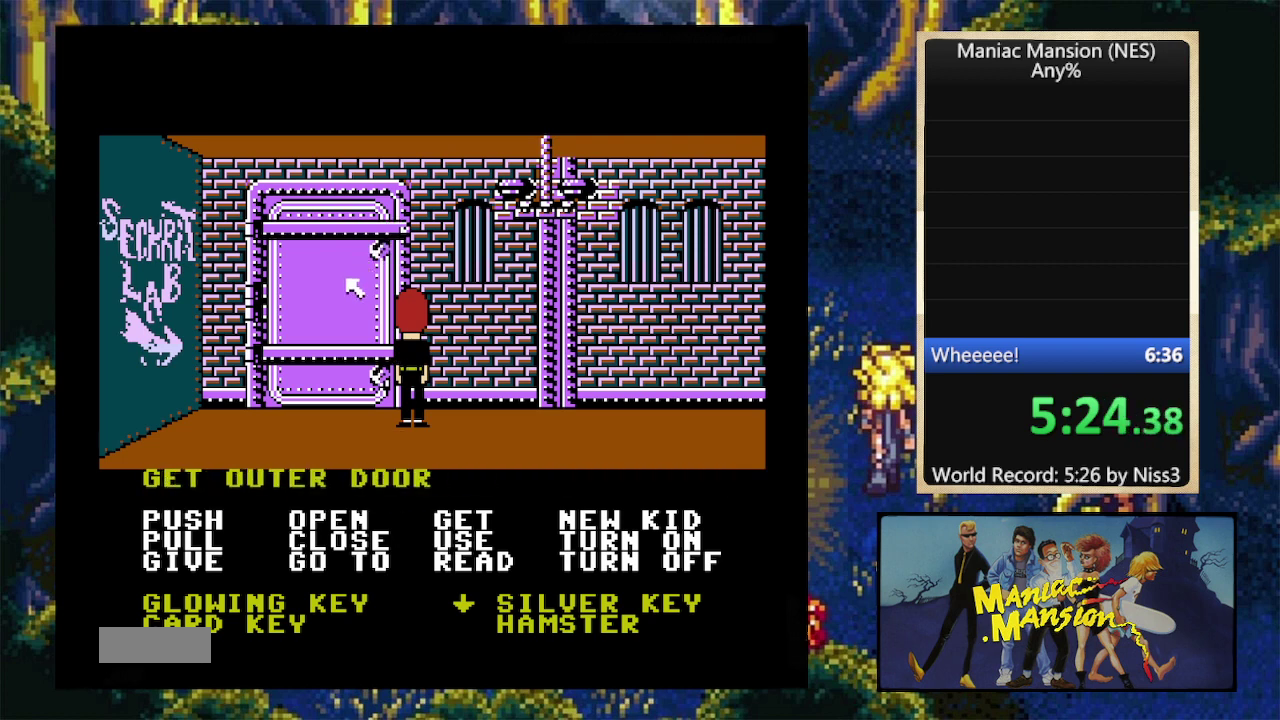
{"buttons": [], "events": [[33, "SELECT", "down"], [166, "SELECT", "up"]]}
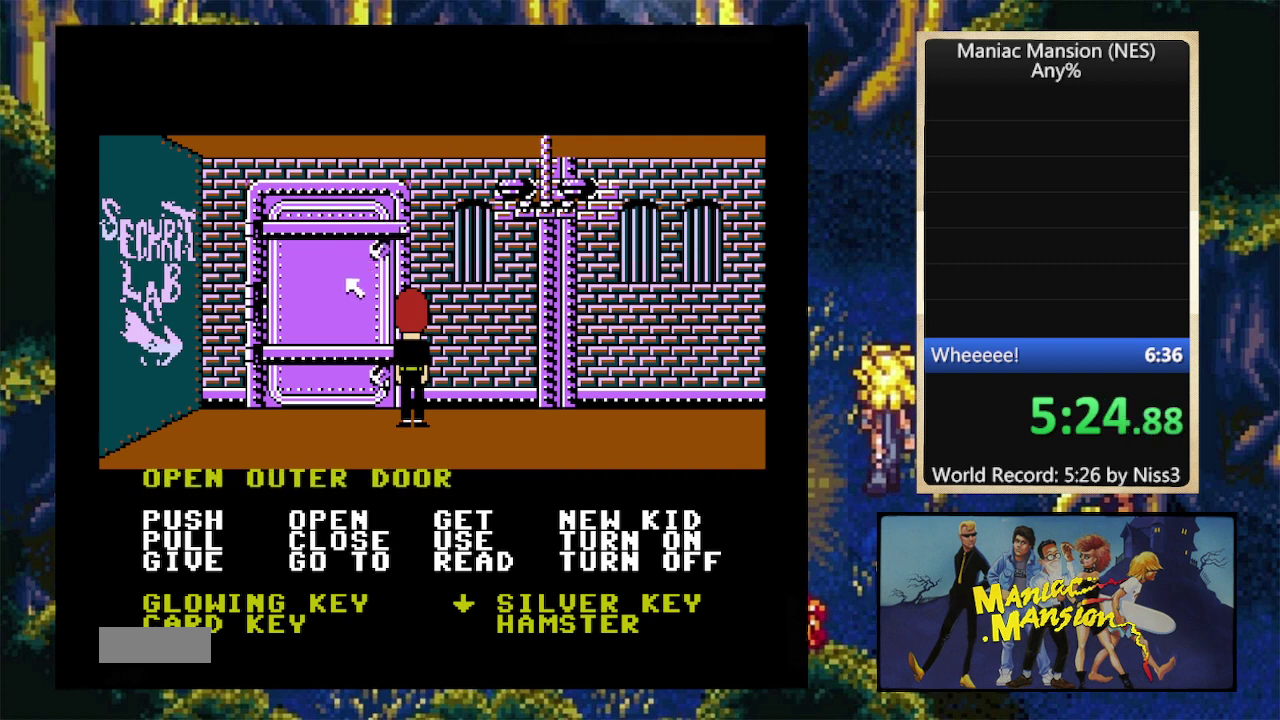
{"buttons": [], "events": [[166, "A", "down"], [266, "A", "up"]]}
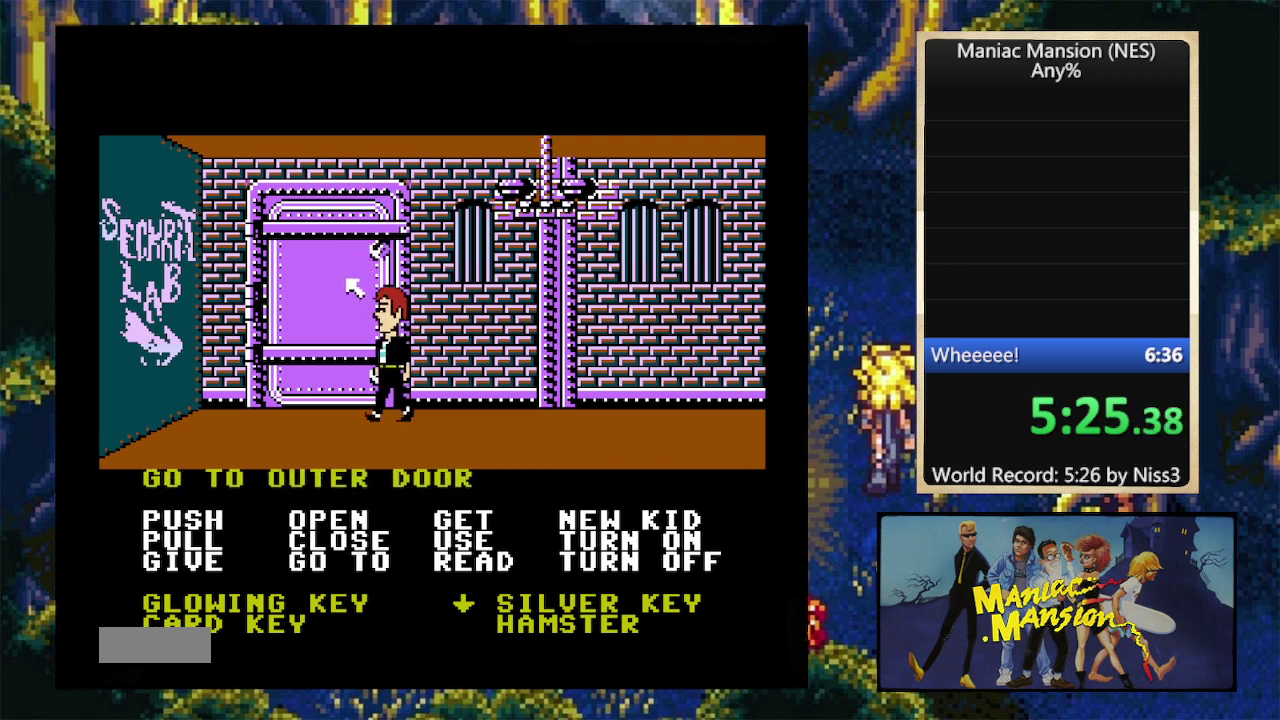
{"buttons": ["SELECT"], "events": [[166, "DPAD_RIGHT", "down"], [266, "DPAD_RIGHT", "up"], [266, "SELECT", "down"], [400, "SELECT", "up"], [466, "SELECT", "down"]]}
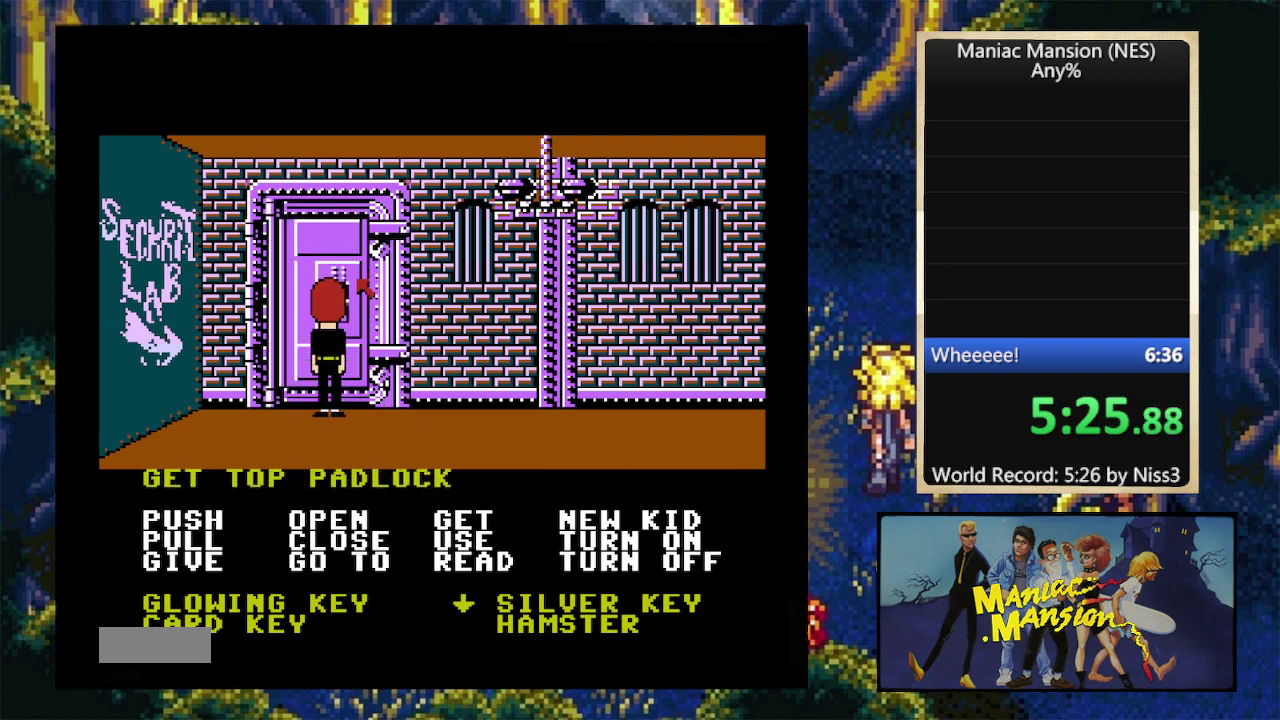
{"buttons": [], "events": [[100, "SELECT", "up"], [333, "A", "down"], [466, "A", "up"]]}
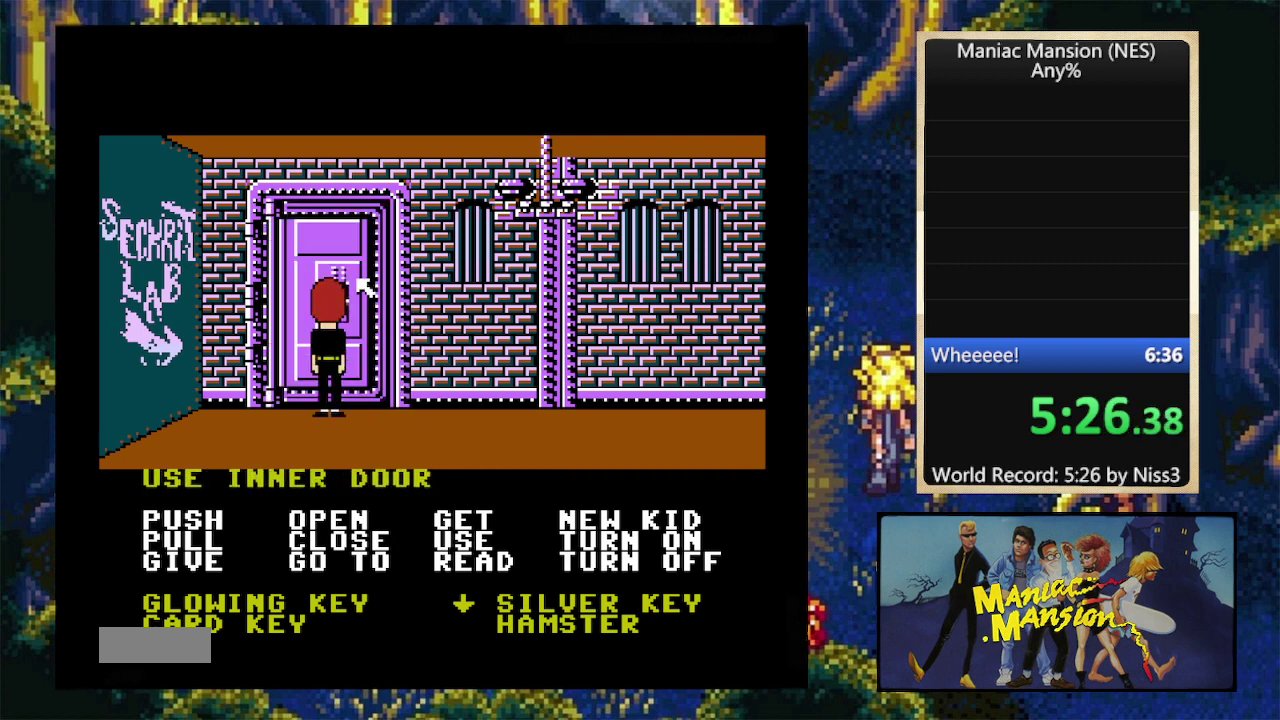
{"buttons": ["DPAD_DOWN"], "events": [[466, "DPAD_DOWN", "down"]]}
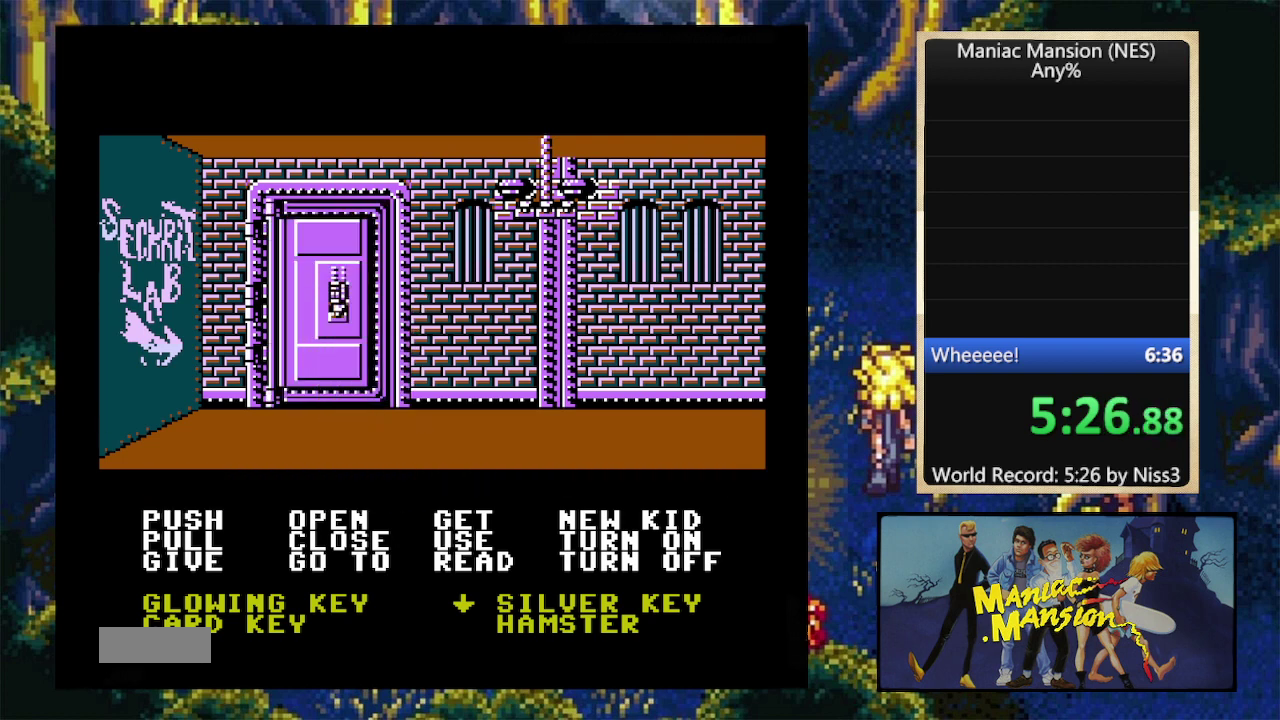
{"buttons": ["DPAD_DOWN"], "events": []}
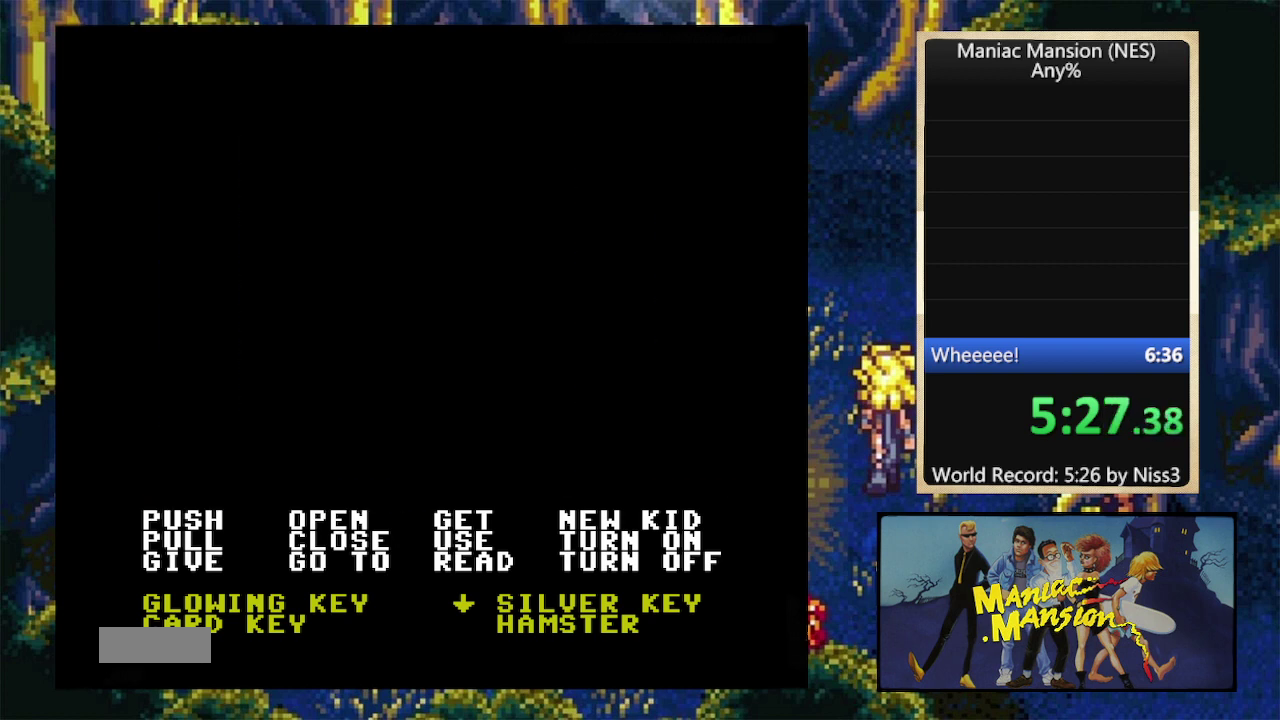
{"buttons": ["DPAD_RIGHT"], "events": [[466, "DPAD_RIGHT", "down"], [500, "DPAD_DOWN", "up"]]}
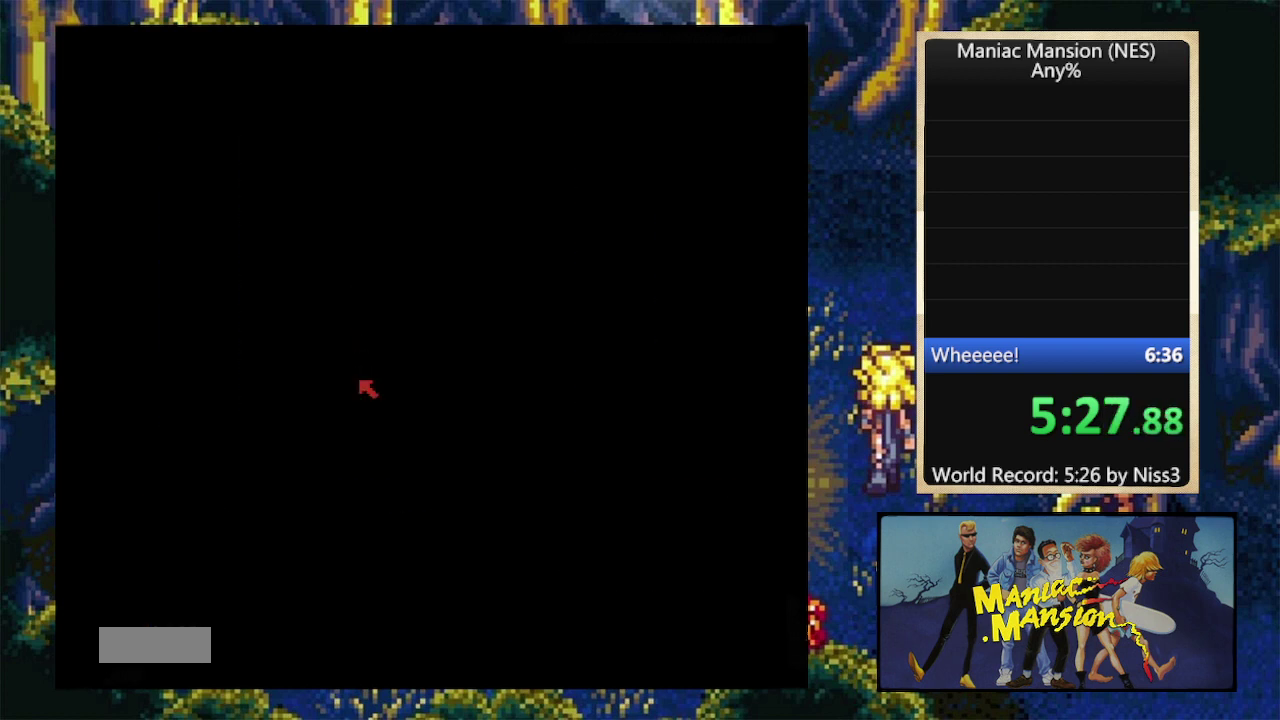
{"buttons": ["DPAD_DOWN"], "events": [[333, "DPAD_RIGHT", "up"], [500, "DPAD_DOWN", "down"]]}